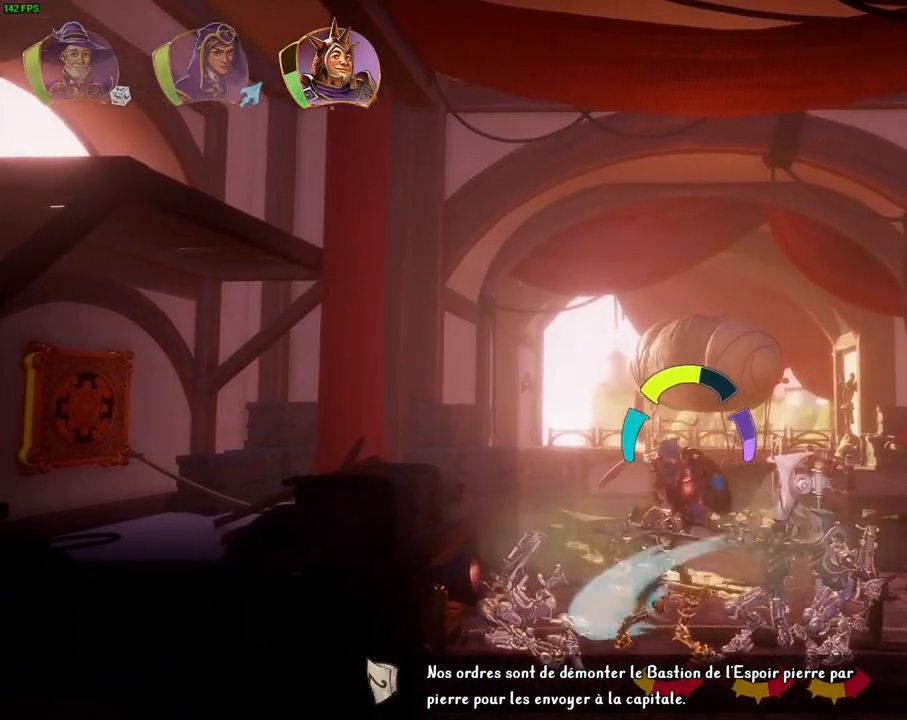
Gameplay with a controller (PlayStation layout); each line is a JSON object with the inputs held at the frame after it (dt_ms = milliseconds from this image to that frame). "events" lists button and stick changes between this image and that frame as [ms after this image, input, new state], when the widget could be followed in between. Not read: HOME L3 R3 TOUCHPAD.
{"dt_ms": 500, "buttons": [], "left_stick": "left", "right_stick": "center", "events": [[17, "SQUARE", "down"], [67, "left_stick", "left"], [133, "SQUARE", "up"], [383, "CROSS", "down"], [483, "CROSS", "up"]]}
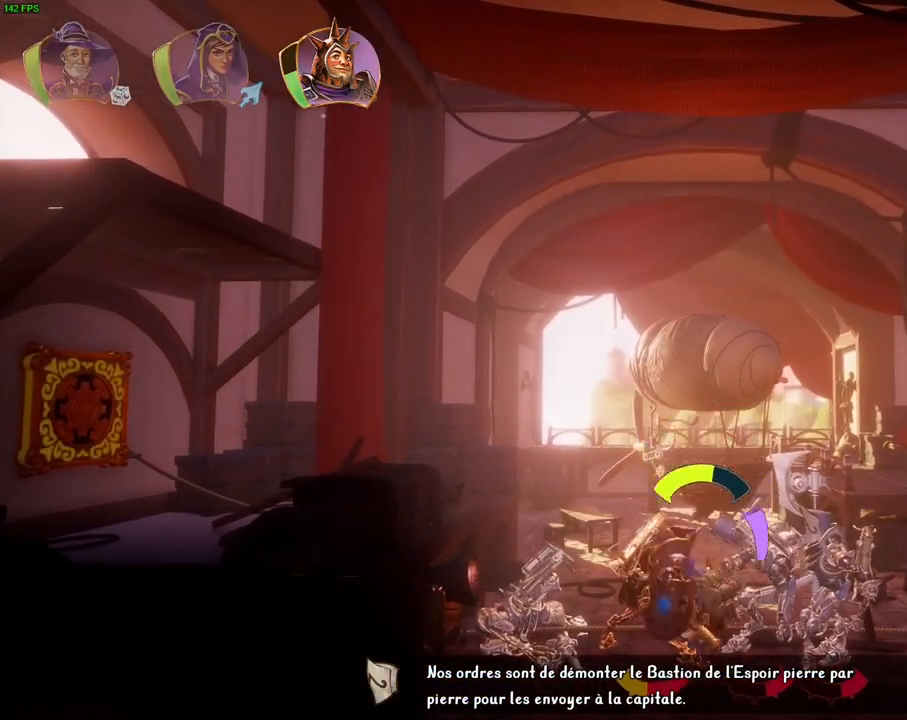
{"dt_ms": 500, "buttons": [], "left_stick": "right", "right_stick": "center", "events": [[83, "TRIANGLE", "down"], [200, "TRIANGLE", "up"], [350, "TRIANGLE", "down"], [400, "SQUARE", "down"], [417, "SQUARE", "up"], [433, "TRIANGLE", "up"], [467, "left_stick", "right"]]}
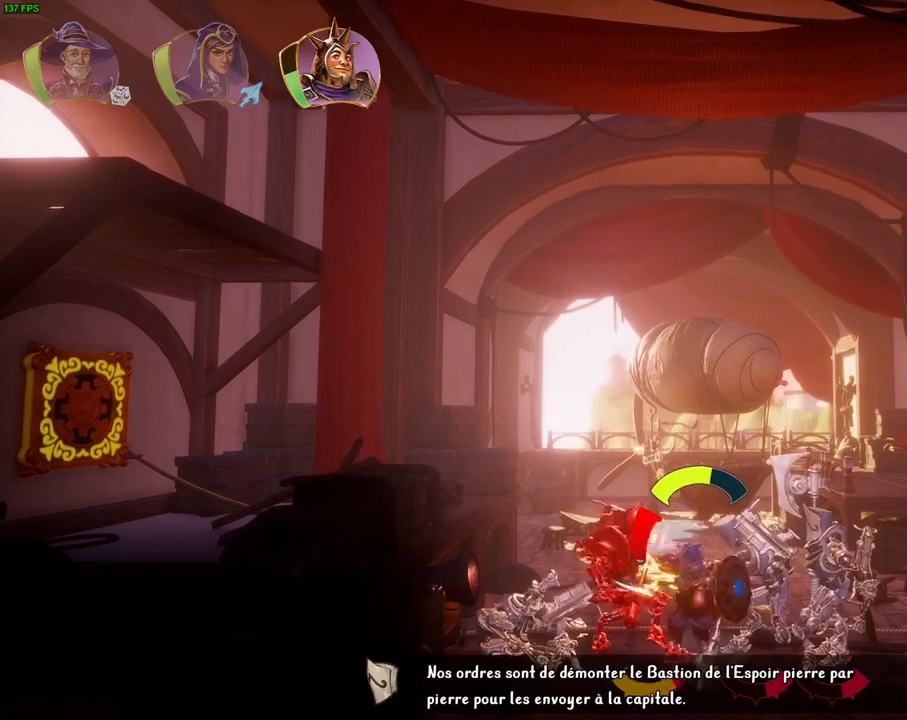
{"dt_ms": 500, "buttons": ["SQUARE"], "left_stick": "right", "right_stick": "center", "events": [[17, "SQUARE", "down"], [83, "SQUARE", "up"], [150, "SQUARE", "down"], [233, "SQUARE", "up"], [333, "SQUARE", "down"], [383, "SQUARE", "up"], [467, "SQUARE", "down"]]}
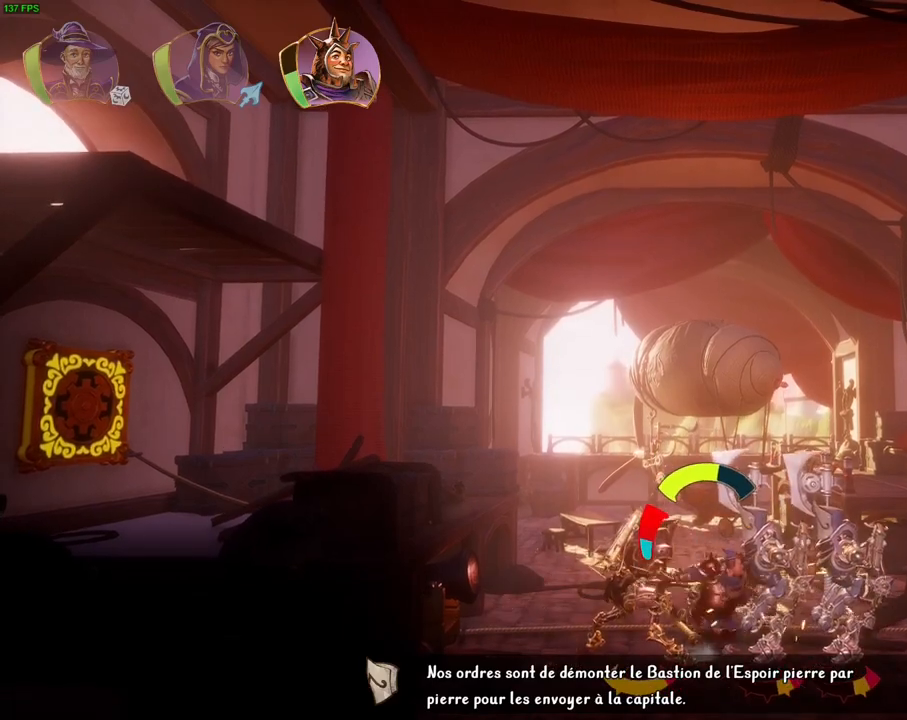
{"dt_ms": 500, "buttons": [], "left_stick": "left", "right_stick": "center", "events": [[50, "SQUARE", "up"], [117, "SQUARE", "down"], [183, "SQUARE", "up"], [267, "SQUARE", "down"], [350, "SQUARE", "up"], [433, "SQUARE", "down"], [467, "left_stick", "left"], [483, "SQUARE", "up"]]}
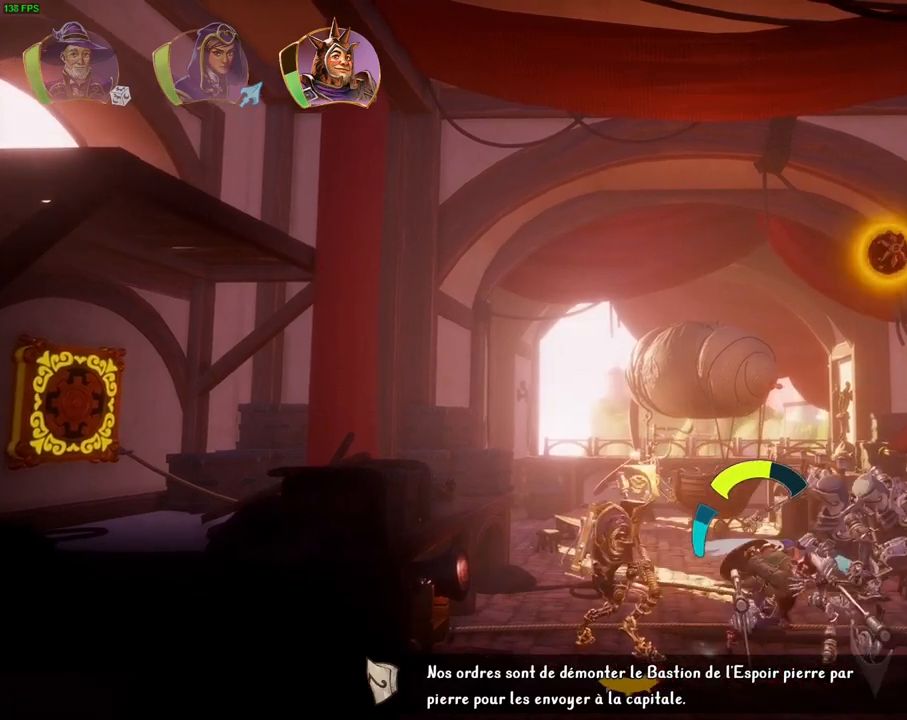
{"dt_ms": 500, "buttons": [], "left_stick": "left", "right_stick": "center", "events": [[83, "SQUARE", "down"], [183, "SQUARE", "up"], [283, "SQUARE", "down"], [333, "SQUARE", "up"], [433, "SQUARE", "down"], [500, "SQUARE", "up"]]}
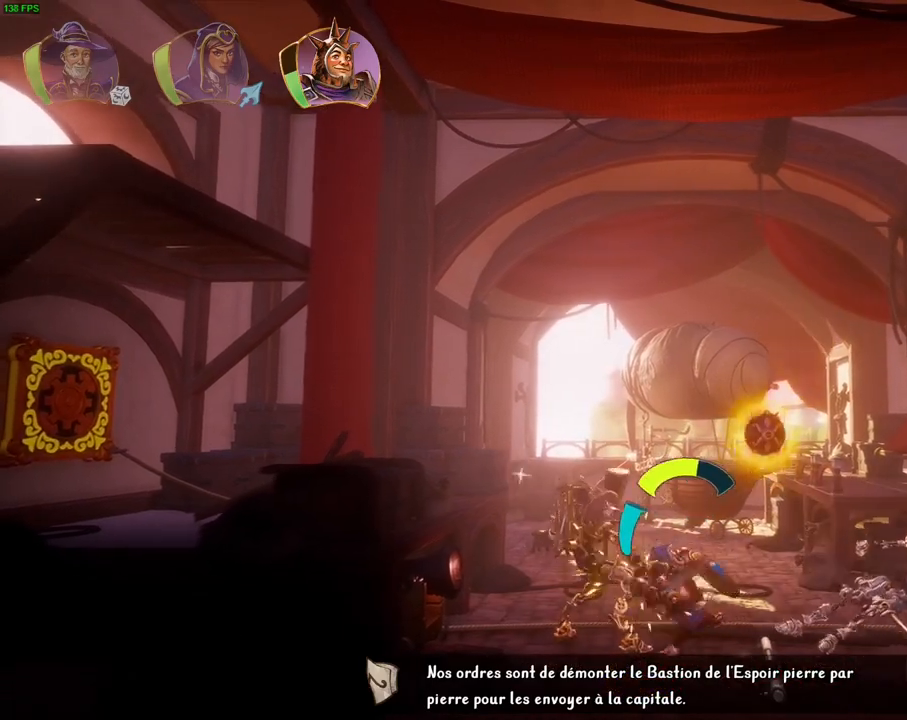
{"dt_ms": 500, "buttons": [], "left_stick": "right", "right_stick": "center", "events": [[83, "SQUARE", "down"], [133, "left_stick", "center"], [150, "SQUARE", "up"], [217, "left_stick", "right"], [317, "CROSS", "down"], [483, "CROSS", "up"]]}
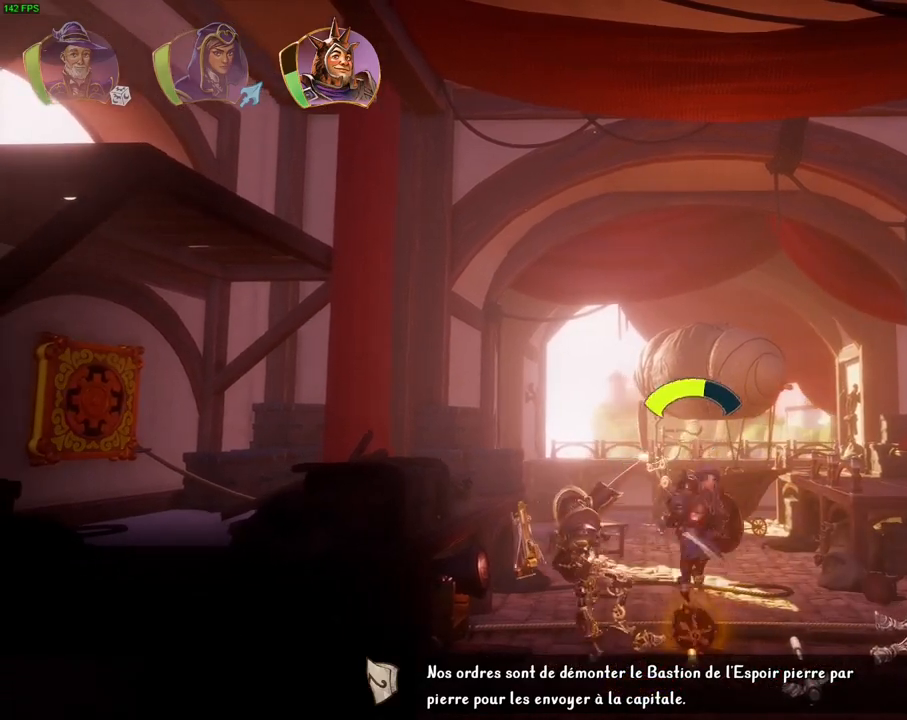
{"dt_ms": 500, "buttons": ["CROSS"], "left_stick": "right", "right_stick": "center", "events": [[50, "TRIANGLE", "down"], [150, "TRIANGLE", "up"], [433, "CROSS", "down"]]}
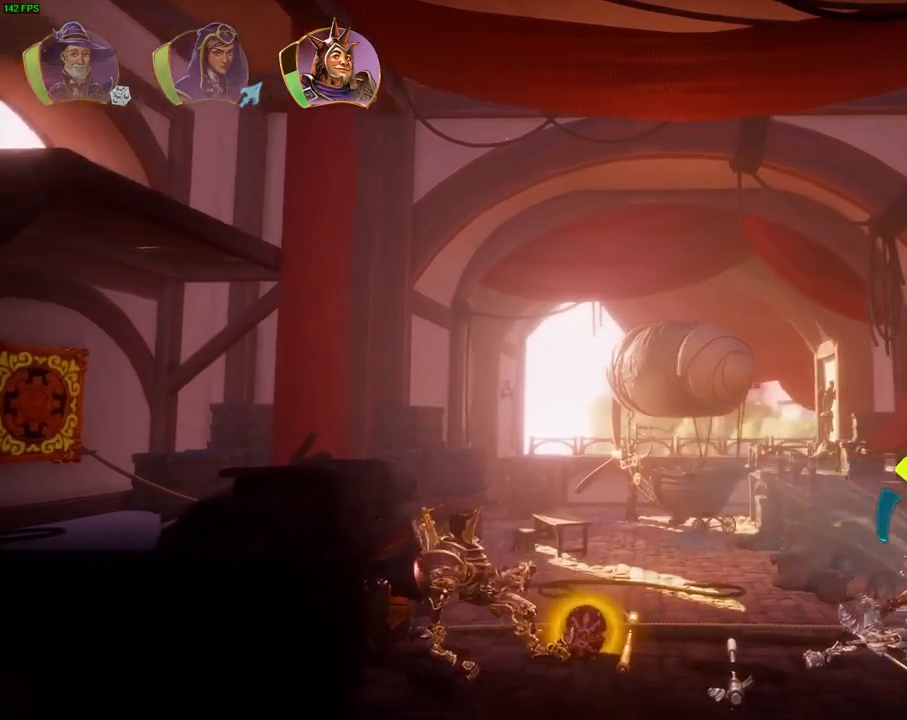
{"dt_ms": 500, "buttons": ["SQUARE"], "left_stick": "right", "right_stick": "center", "events": [[250, "CROSS", "up"], [317, "SQUARE", "down"], [400, "SQUARE", "up"], [467, "SQUARE", "down"]]}
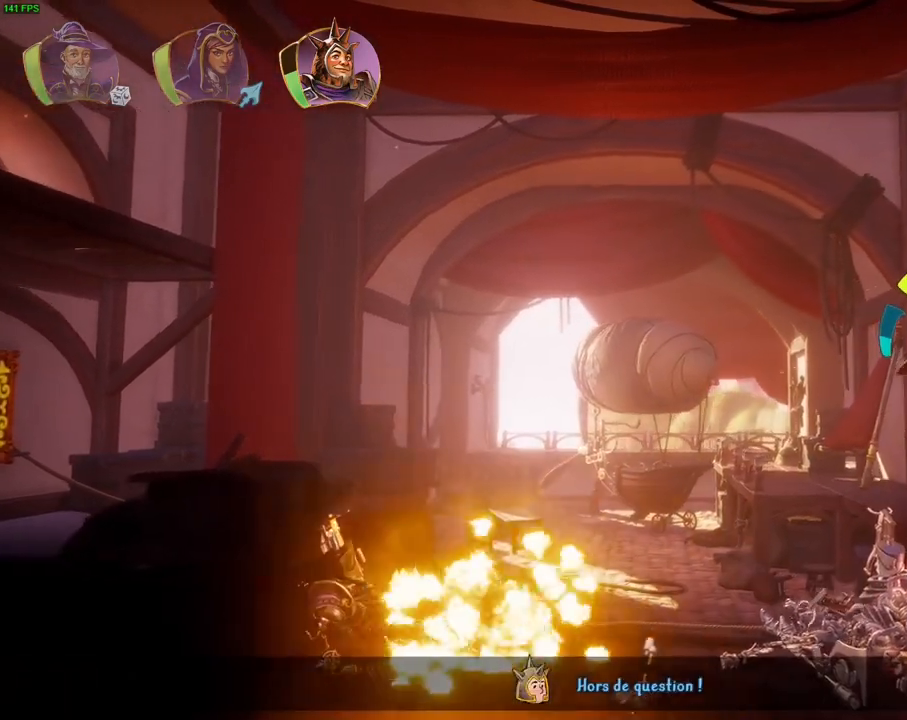
{"dt_ms": 500, "buttons": ["CROSS"], "left_stick": "up-right", "right_stick": "center", "events": [[50, "SQUARE", "up"], [133, "SQUARE", "down"], [200, "SQUARE", "up"], [467, "CROSS", "down"], [467, "left_stick", "up-right"]]}
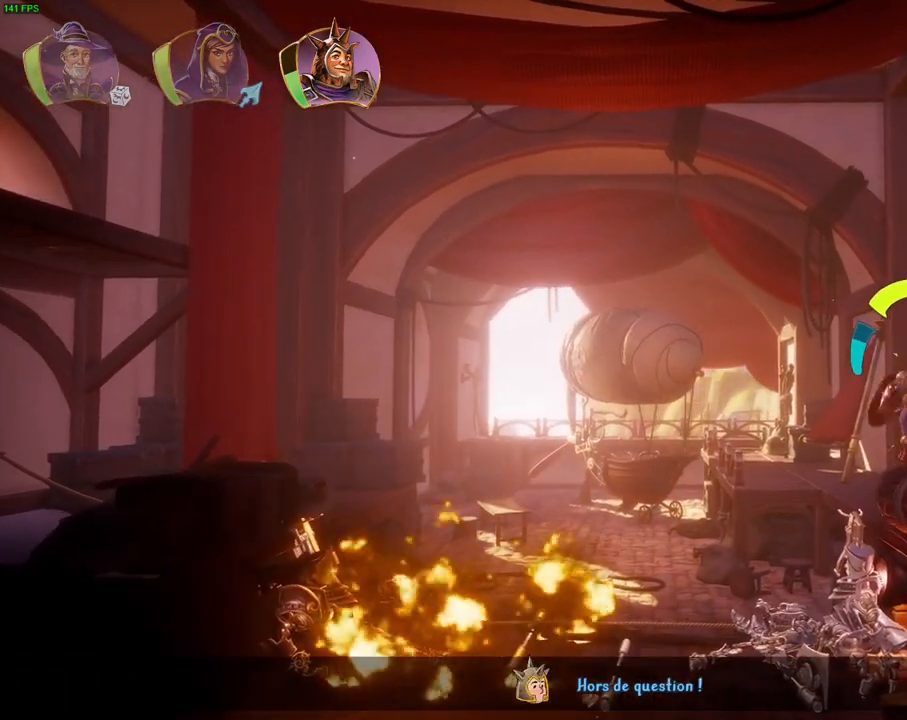
{"dt_ms": 500, "buttons": [], "left_stick": "up", "right_stick": "center", "events": [[150, "L1", "down"], [167, "CROSS", "up"], [250, "L1", "up"], [333, "SQUARE", "down"], [383, "left_stick", "up"], [450, "SQUARE", "up"]]}
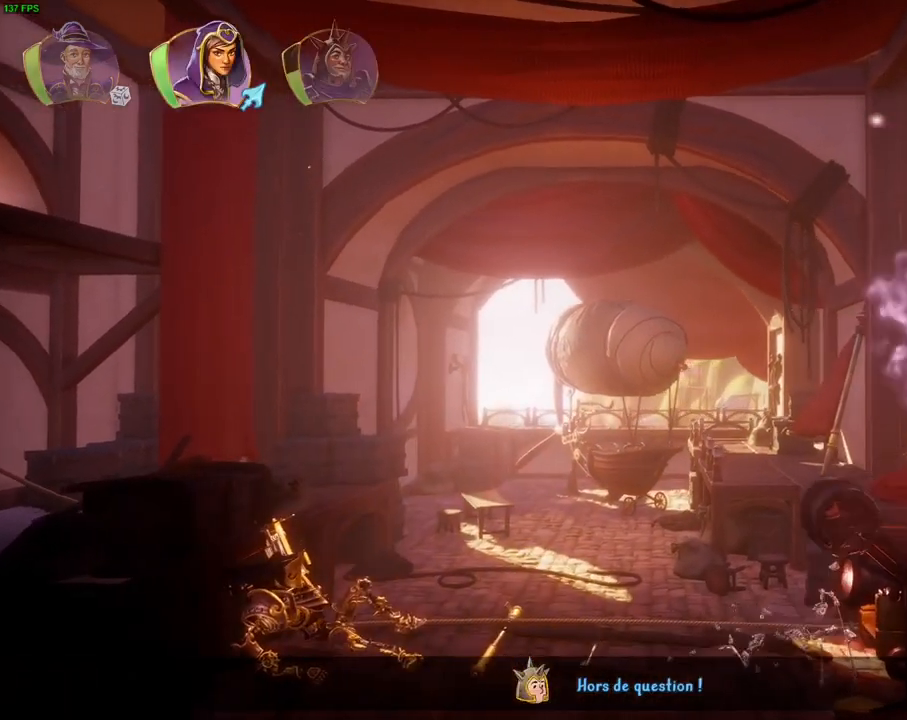
{"dt_ms": 1000, "buttons": [], "left_stick": "center", "right_stick": "center", "events": [[167, "left_stick", "up-left"], [283, "left_stick", "center"], [433, "DPAD_RIGHT", "down"], [450, "DPAD_DOWN", "down"], [550, "DPAD_RIGHT", "up"], [650, "DPAD_DOWN", "up"]]}
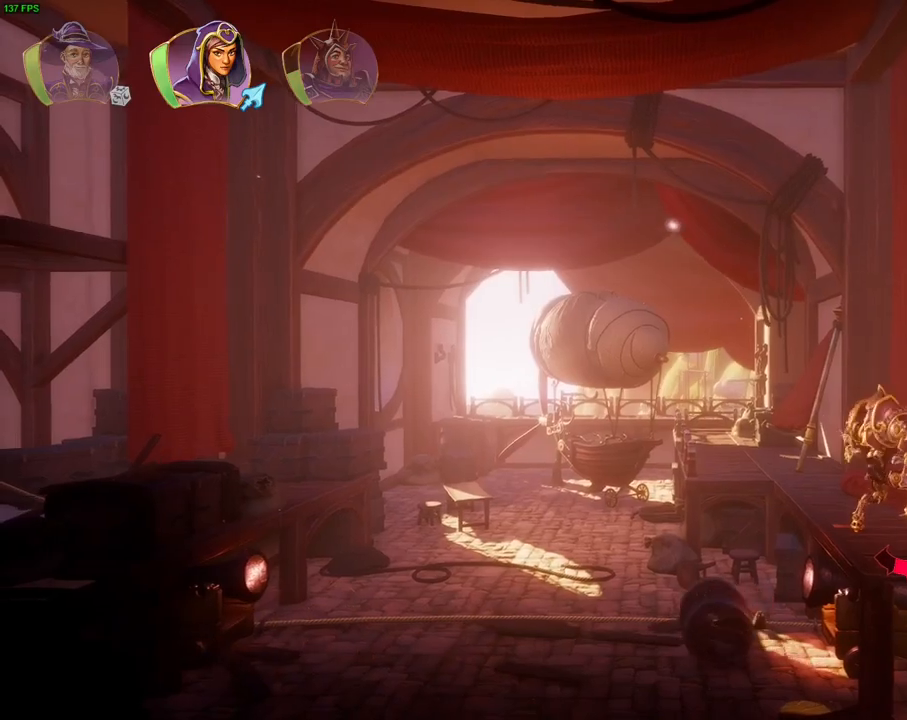
{"dt_ms": 500, "buttons": [], "left_stick": "right", "right_stick": "center", "events": [[233, "CIRCLE", "down"], [333, "CIRCLE", "up"], [350, "left_stick", "right"]]}
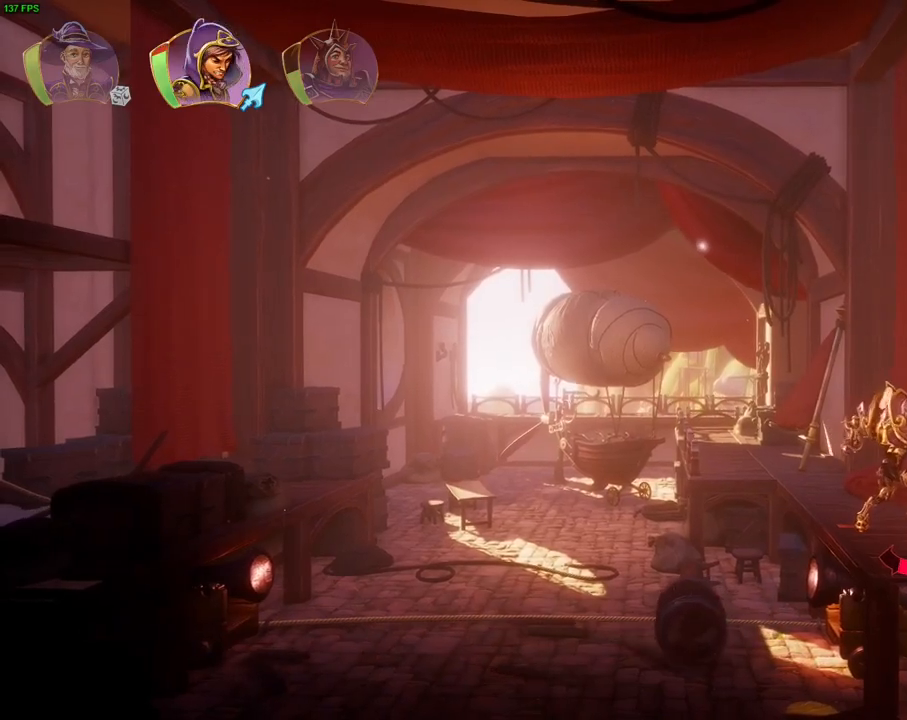
{"dt_ms": 500, "buttons": [], "left_stick": "right", "right_stick": "center", "events": [[67, "R1", "down"], [167, "R1", "up"], [367, "TRIANGLE", "down"], [450, "TRIANGLE", "up"]]}
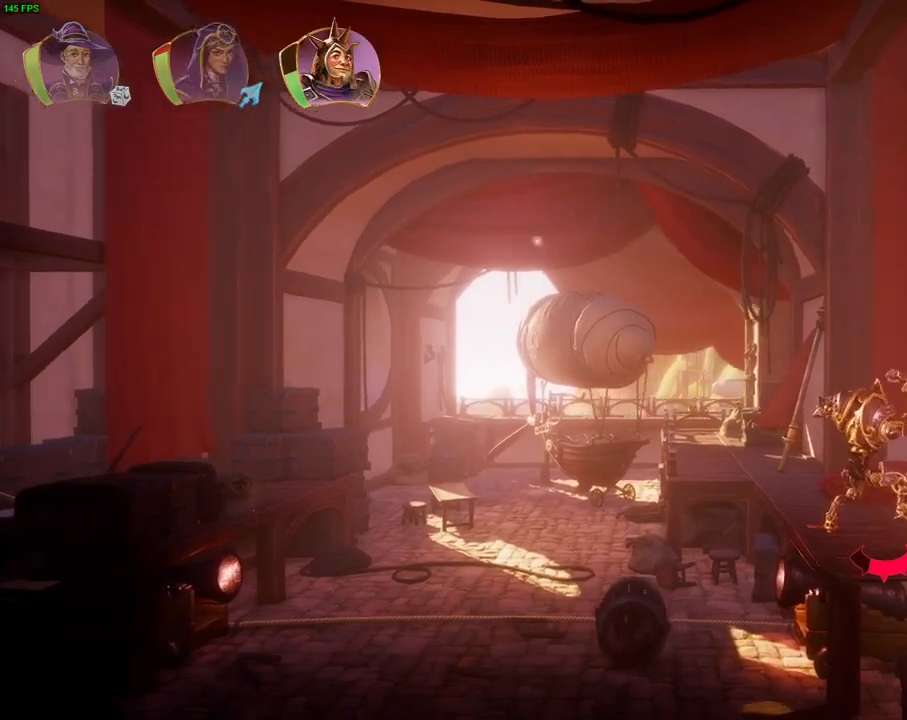
{"dt_ms": 500, "buttons": ["CROSS"], "left_stick": "right", "right_stick": "center", "events": [[283, "CROSS", "down"]]}
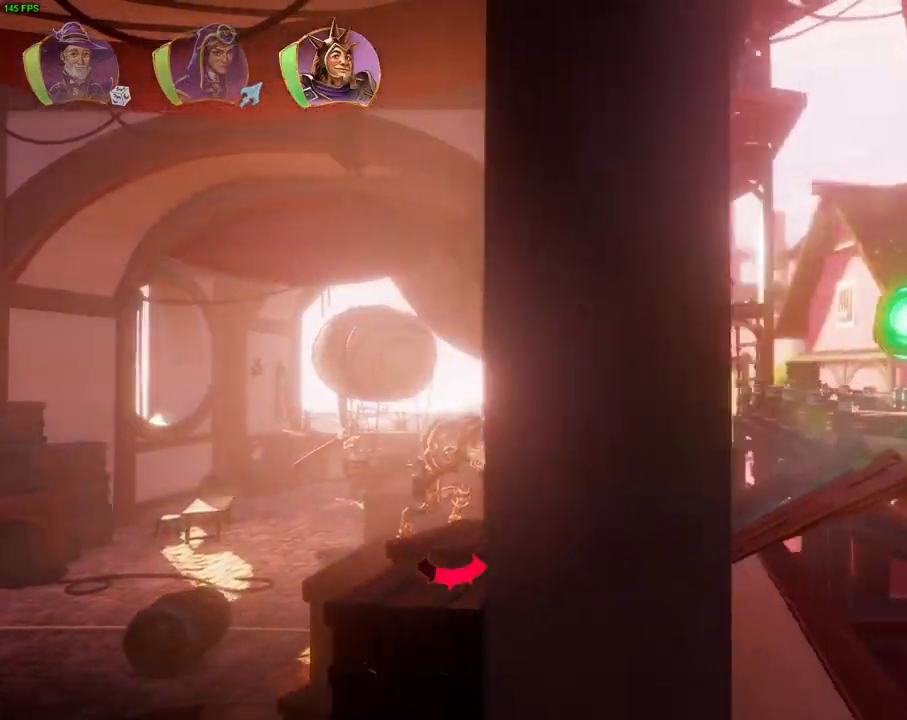
{"dt_ms": 500, "buttons": [], "left_stick": "right", "right_stick": "center", "events": [[233, "CROSS", "up"]]}
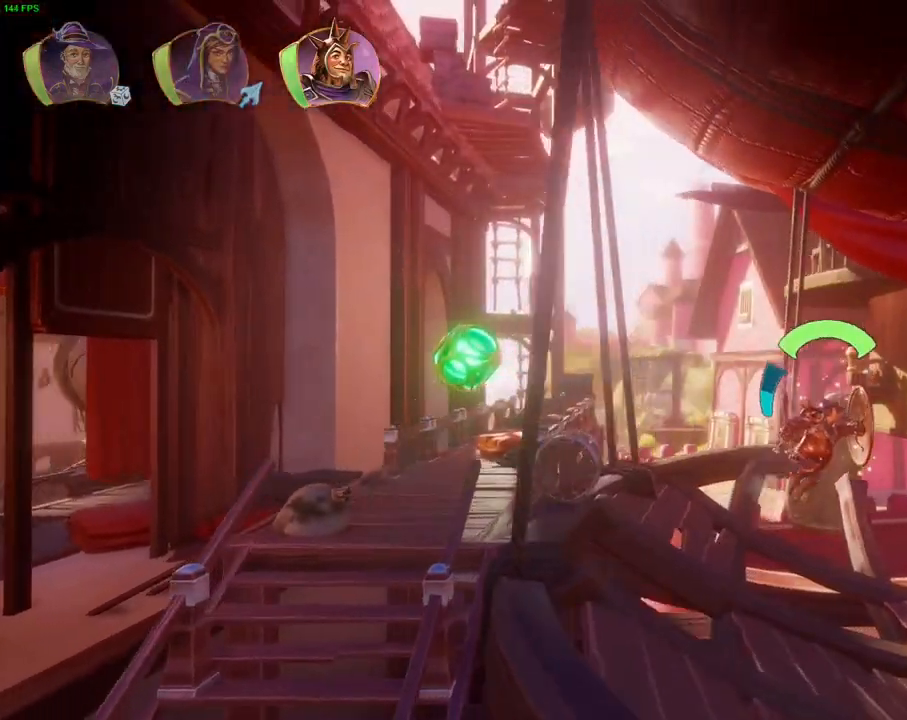
{"dt_ms": 500, "buttons": [], "left_stick": "left", "right_stick": "center", "events": [[133, "CROSS", "down"], [417, "CROSS", "up"], [450, "left_stick", "left"]]}
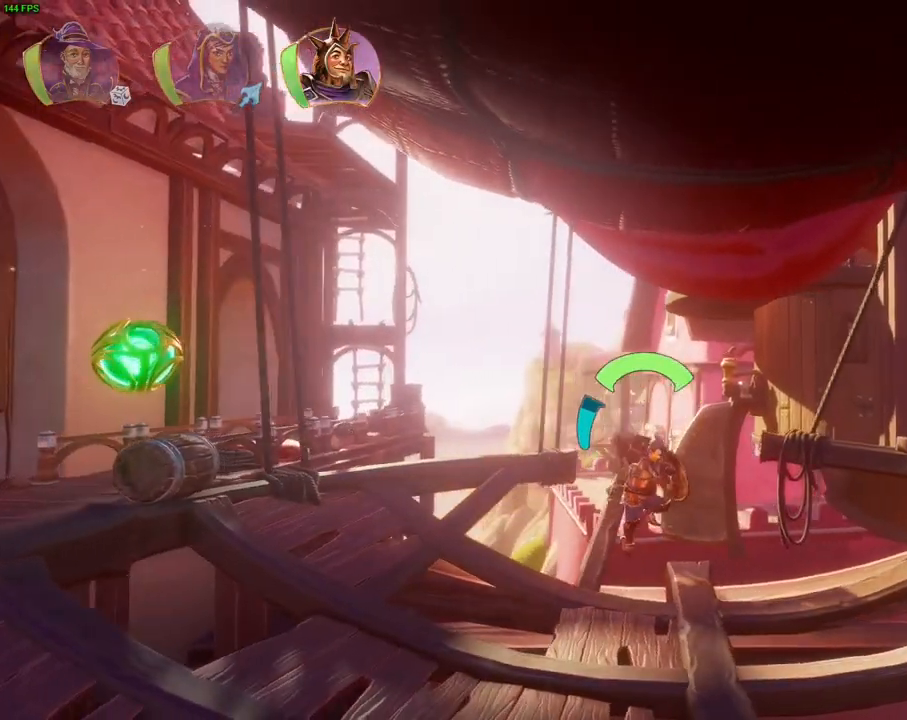
{"dt_ms": 500, "buttons": ["CROSS"], "left_stick": "right", "right_stick": "center", "events": [[167, "left_stick", "center"], [217, "left_stick", "right"], [400, "CROSS", "down"]]}
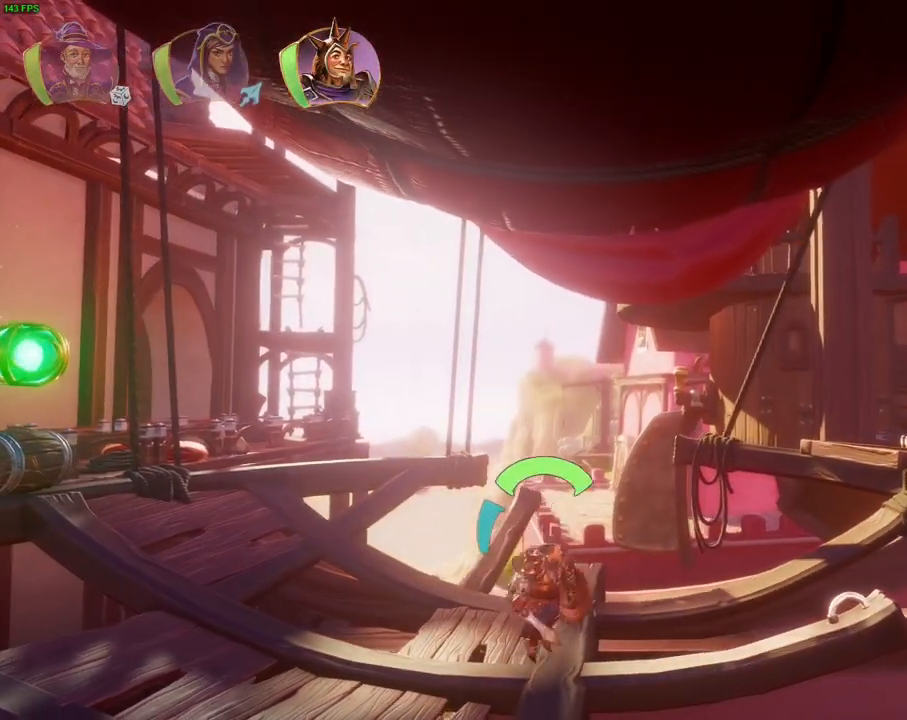
{"dt_ms": 500, "buttons": [], "left_stick": "right", "right_stick": "center", "events": [[350, "CROSS", "up"]]}
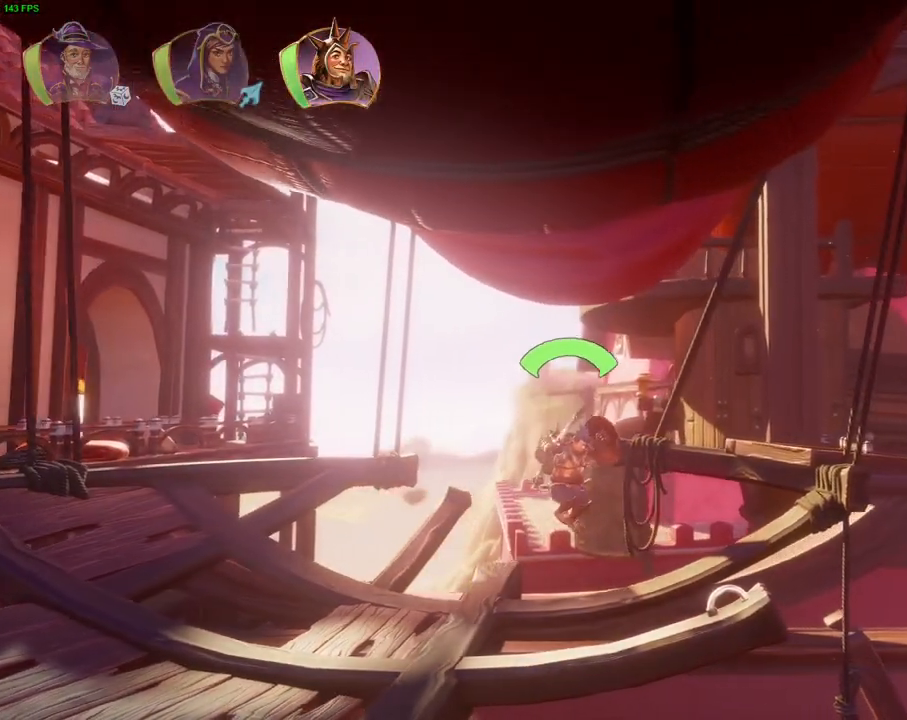
{"dt_ms": 500, "buttons": [], "left_stick": "right", "right_stick": "center", "events": [[283, "TRIANGLE", "down"], [400, "TRIANGLE", "up"]]}
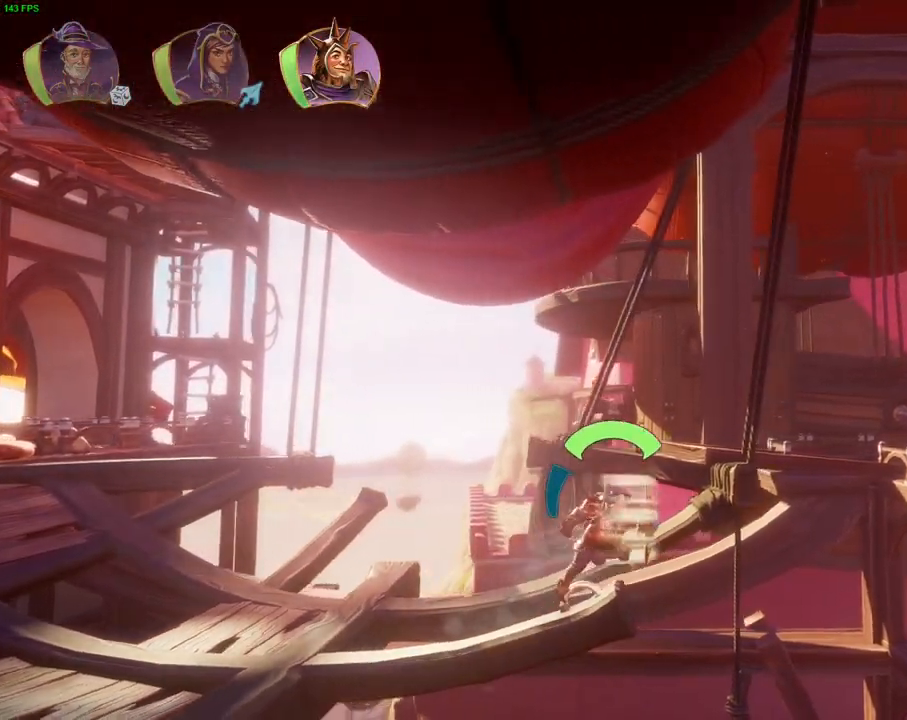
{"dt_ms": 1000, "buttons": [], "left_stick": "right", "right_stick": "center", "events": [[17, "CROSS", "down"], [500, "TRIANGLE", "down"], [533, "CROSS", "up"], [617, "TRIANGLE", "up"], [667, "CROSS", "down"], [883, "CROSS", "up"]]}
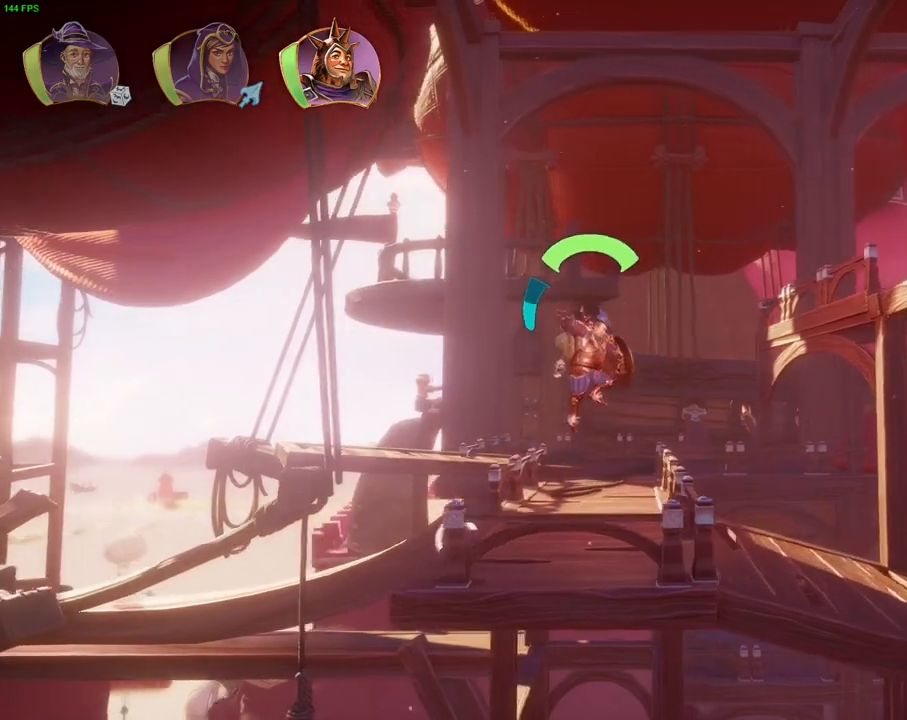
{"dt_ms": 1000, "buttons": [], "left_stick": "left", "right_stick": "center"}
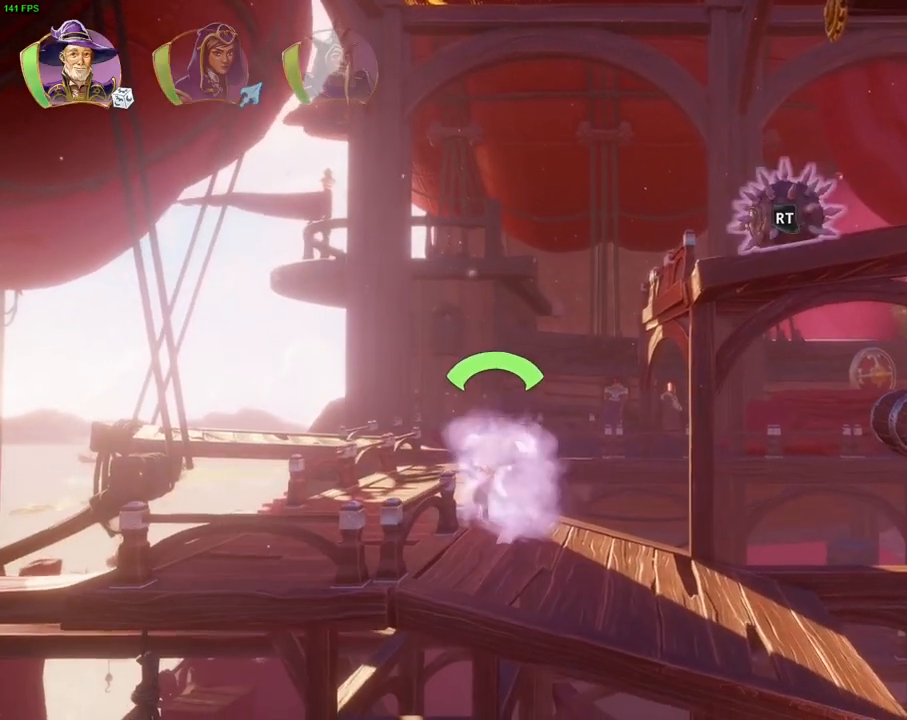
{"dt_ms": 500, "buttons": ["R2"], "left_stick": "left", "right_stick": "left", "events": [[250, "R2", "down"], [300, "right_stick", "left"]]}
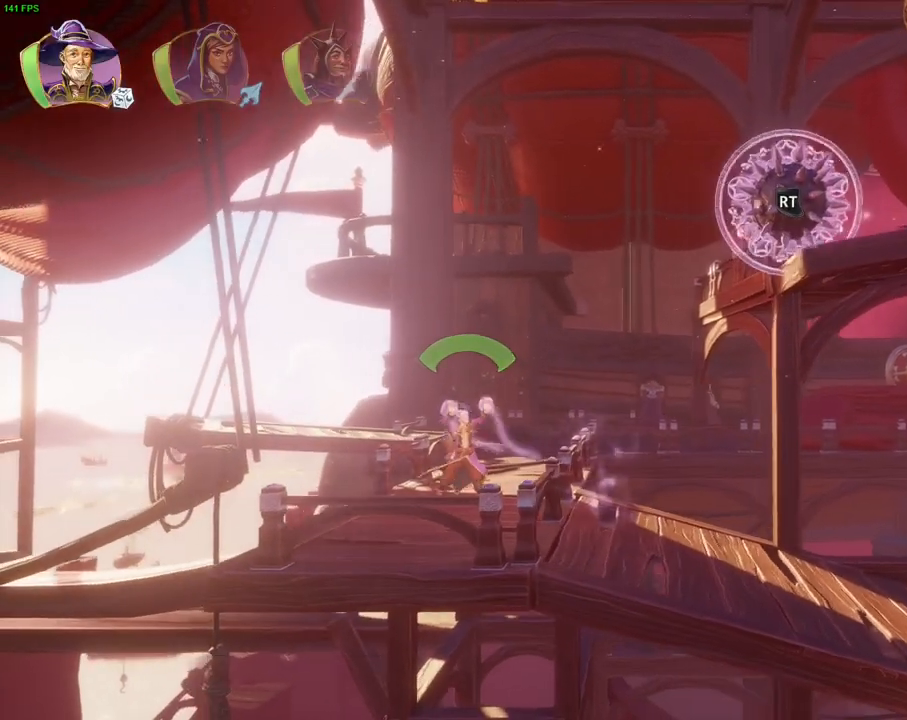
{"dt_ms": 500, "buttons": ["R2"], "left_stick": "center", "right_stick": "left", "events": [[117, "left_stick", "center"], [383, "left_stick", "left"], [500, "left_stick", "center"]]}
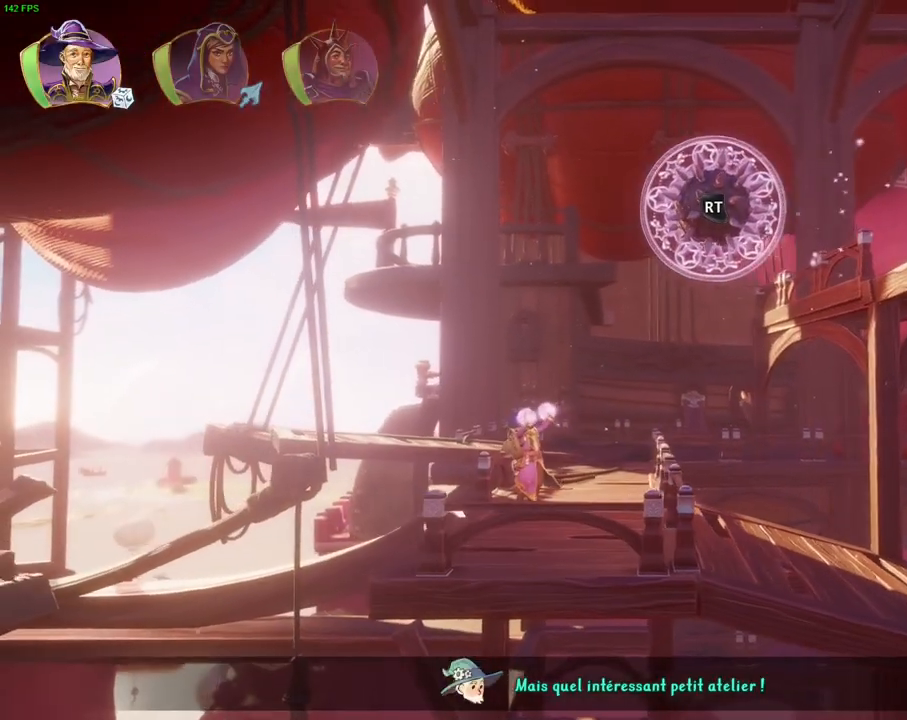
{"dt_ms": 500, "buttons": ["R2"], "left_stick": "center", "right_stick": "center", "events": [[117, "right_stick", "down"], [150, "left_stick", "left"], [200, "right_stick", "center"], [367, "left_stick", "center"]]}
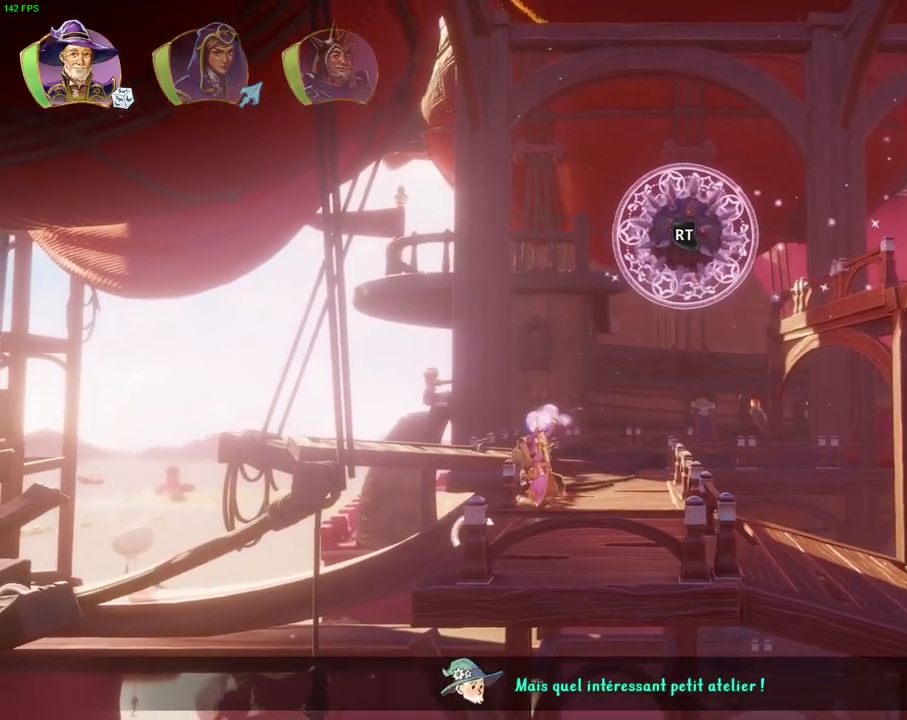
{"dt_ms": 500, "buttons": ["R2"], "left_stick": "center", "right_stick": "left", "events": [[150, "right_stick", "left"]]}